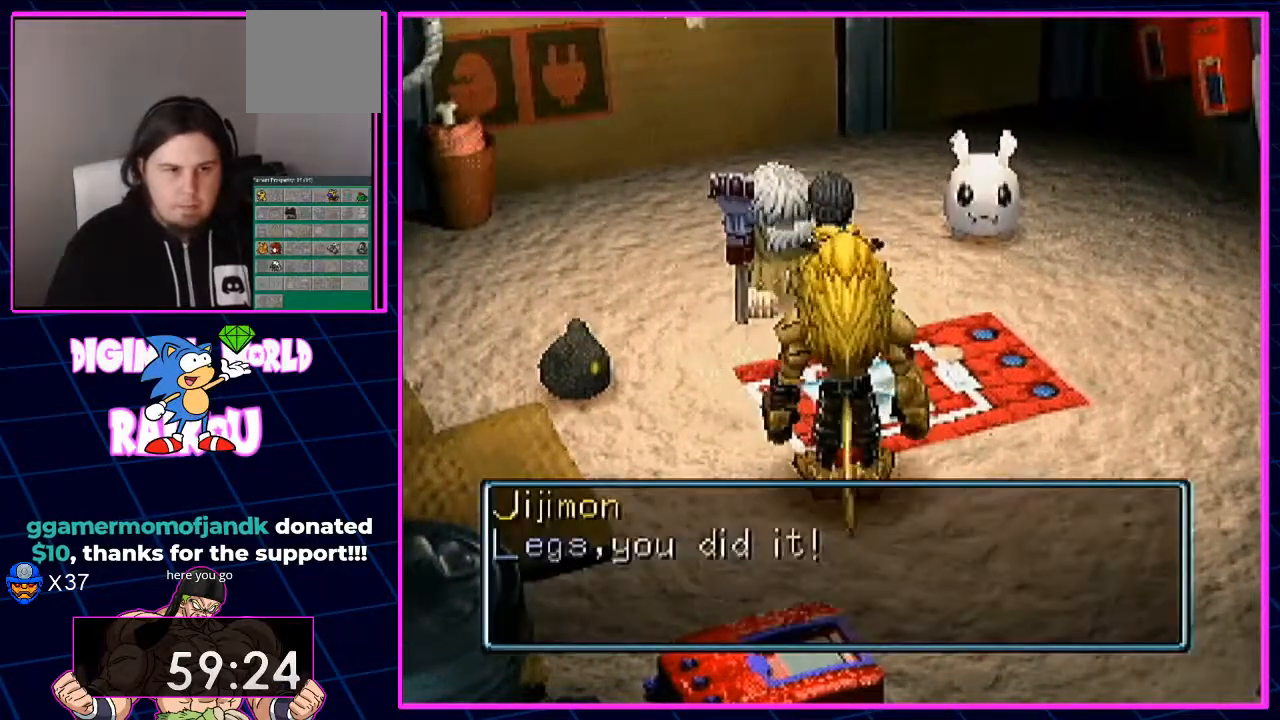
Gameplay with a controller (PlayStation layout); each line is a JSON object with the inputs held at the frame after it (dt_ms = milliseconds from this image to that frame). "events" lists button and stick changes between this image and that frame as [ms after this image, input, new state], when the widget could be followed in between.
{"dt_ms": 500, "buttons": ["CROSS", "DPAD_DOWN", "DPAD_RIGHT"], "left_stick": "center", "right_stick": "center", "events": [[183, "CROSS", "up"], [267, "CROSS", "down"], [333, "CROSS", "up"], [417, "CROSS", "down"]]}
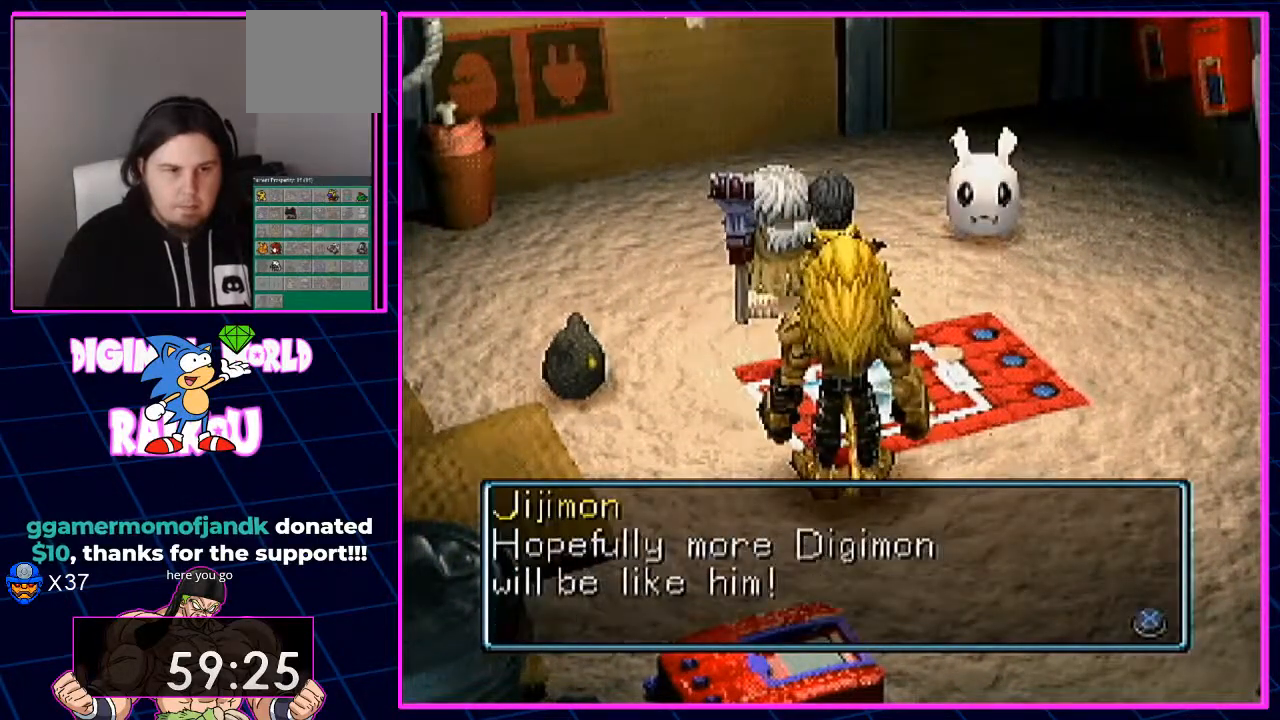
{"dt_ms": 500, "buttons": ["CROSS", "DPAD_DOWN", "DPAD_RIGHT"], "left_stick": "center", "right_stick": "center", "events": []}
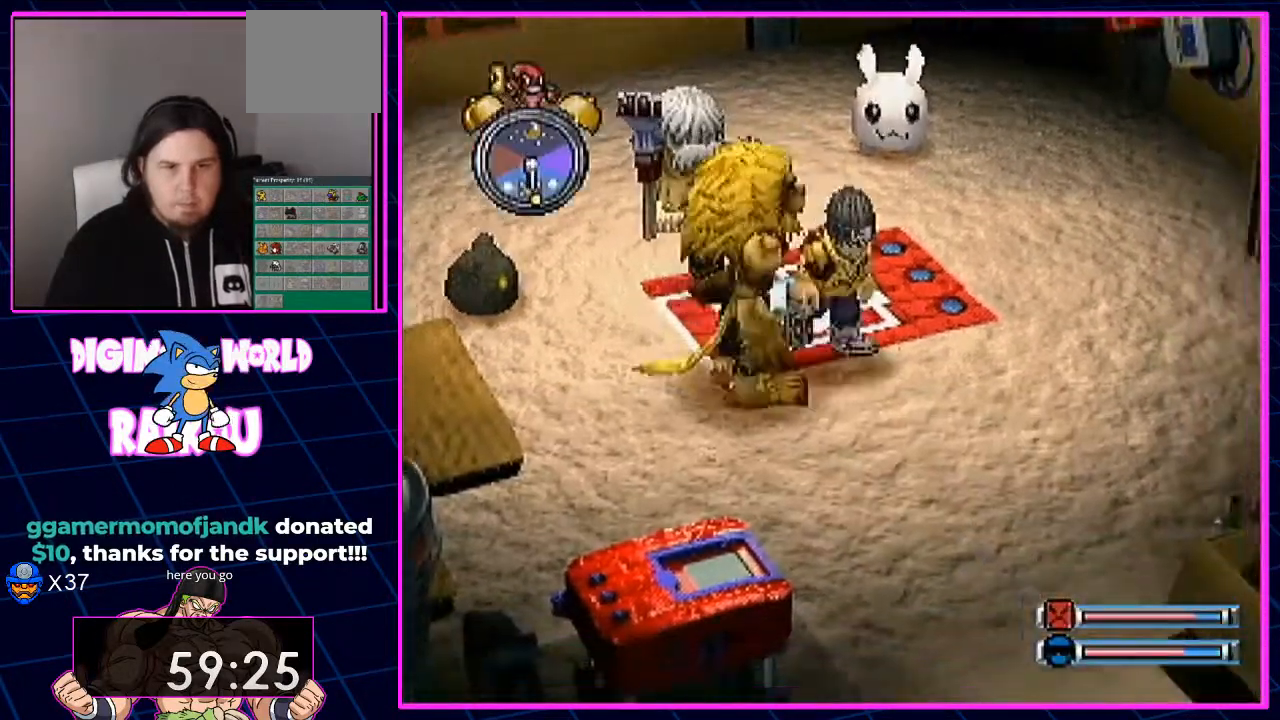
{"dt_ms": 500, "buttons": ["CROSS", "DPAD_DOWN", "DPAD_RIGHT"], "left_stick": "center", "right_stick": "center", "events": []}
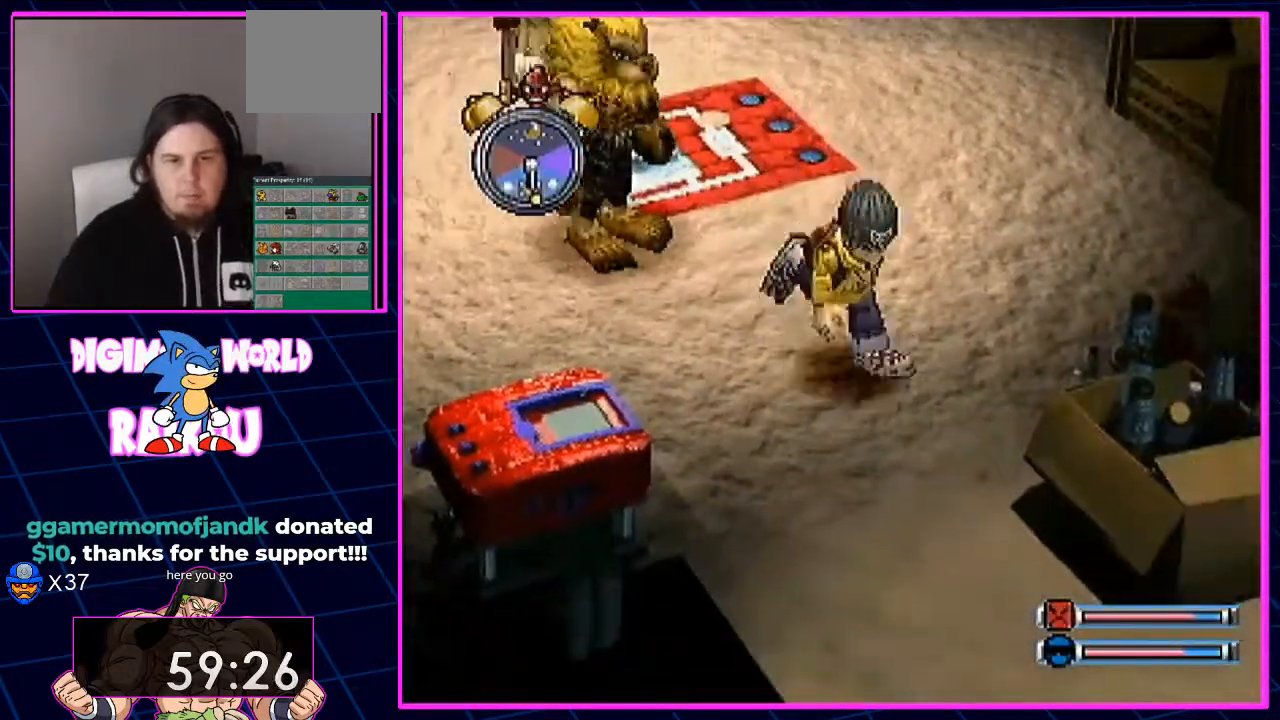
{"dt_ms": 500, "buttons": ["CROSS", "DPAD_DOWN", "DPAD_RIGHT"], "left_stick": "center", "right_stick": "center", "events": []}
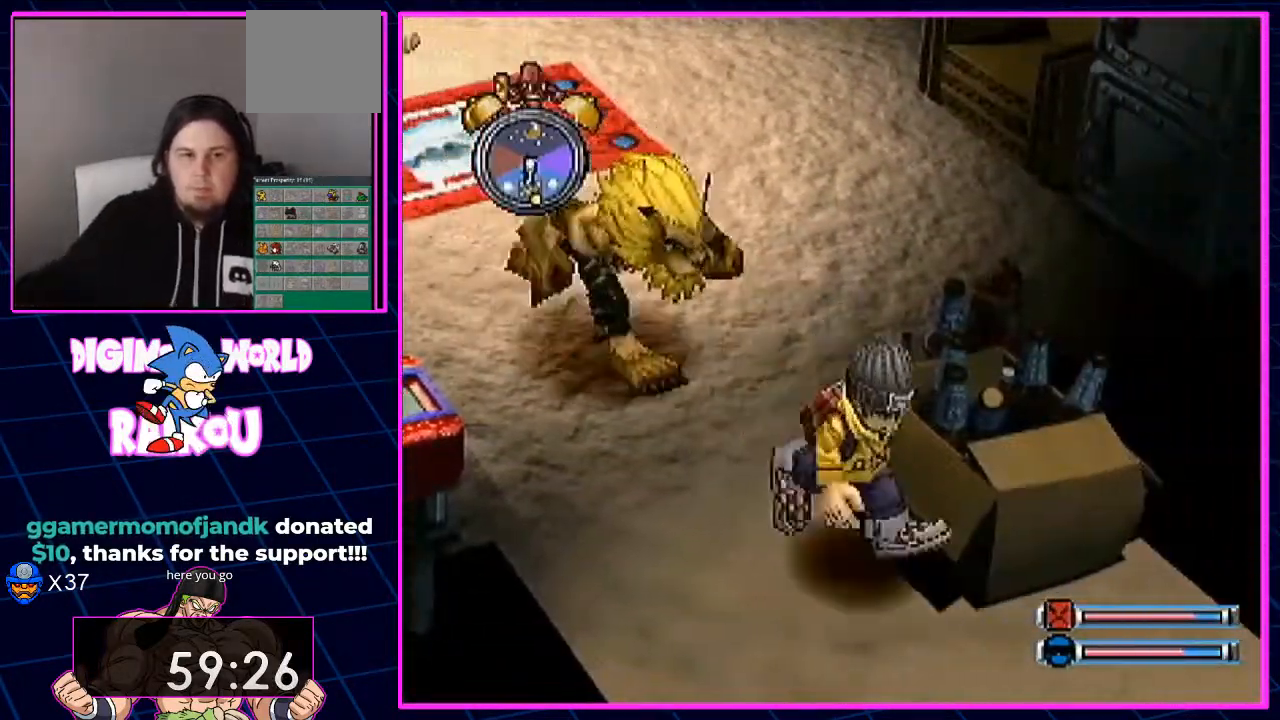
{"dt_ms": 500, "buttons": ["CROSS", "DPAD_DOWN", "DPAD_RIGHT"], "left_stick": "center", "right_stick": "center", "events": []}
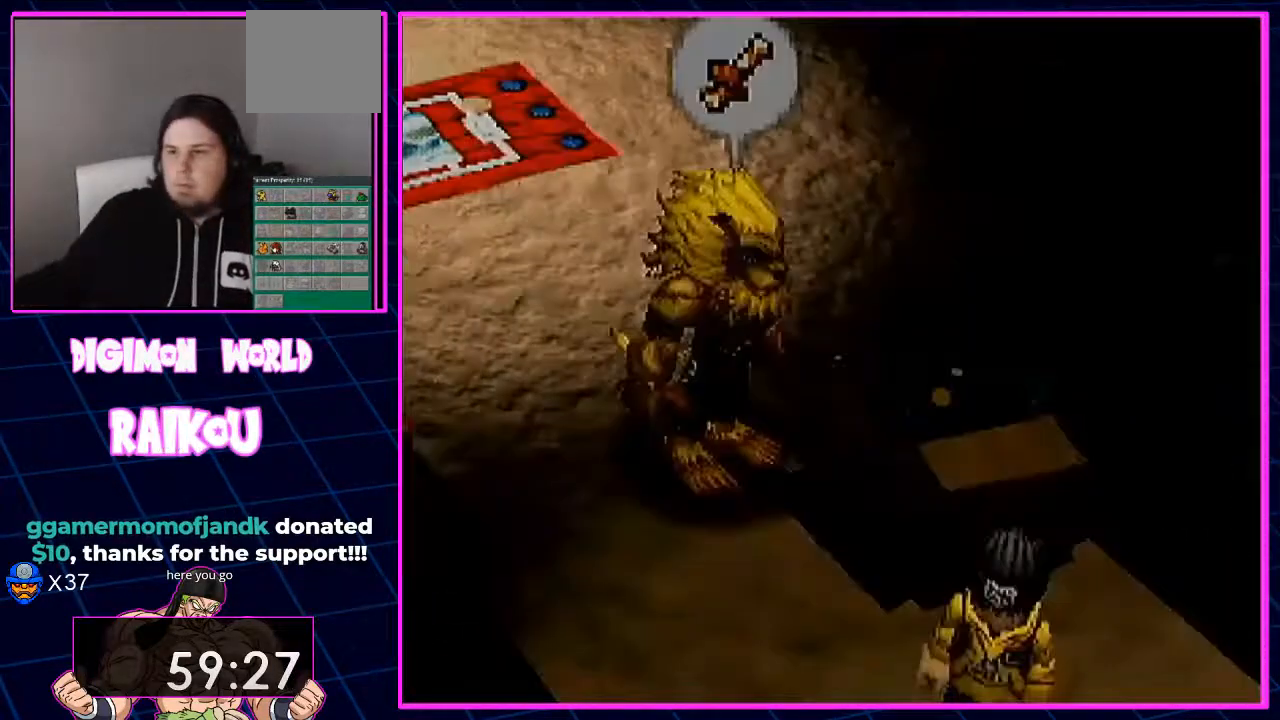
{"dt_ms": 1000, "buttons": [], "left_stick": "center", "right_stick": "center"}
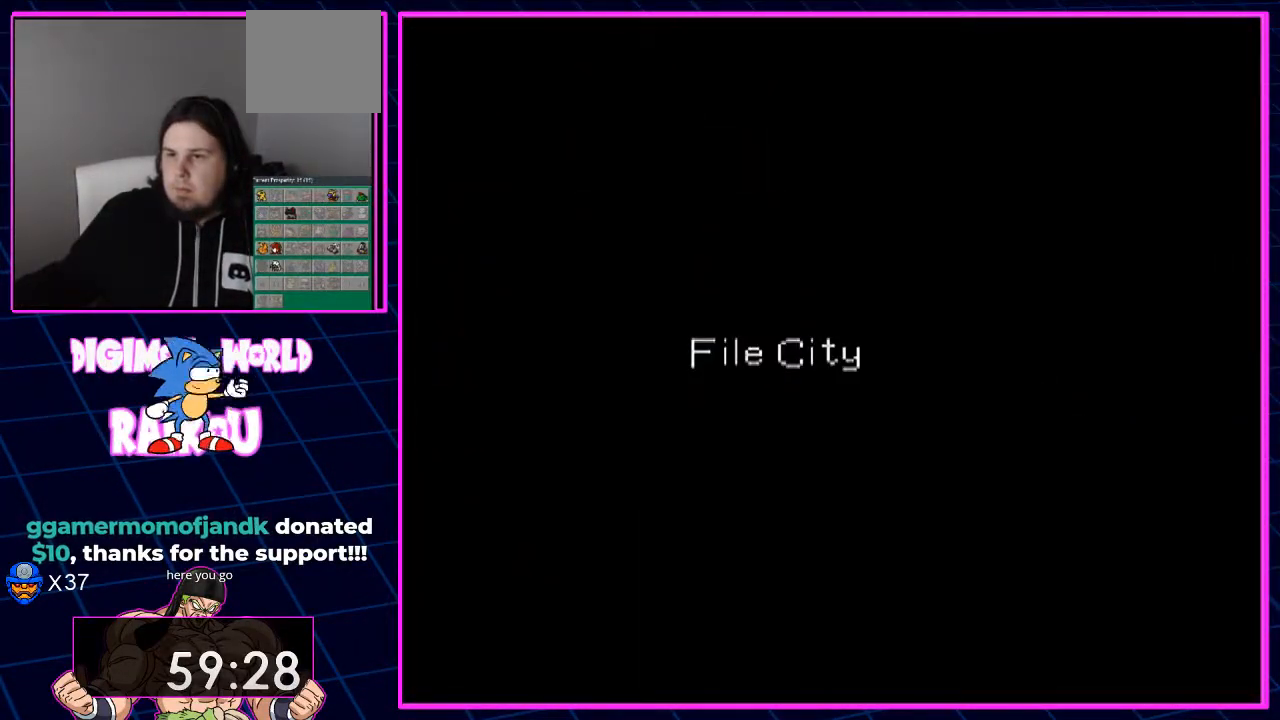
{"dt_ms": 500, "buttons": [], "left_stick": "center", "right_stick": "center", "events": []}
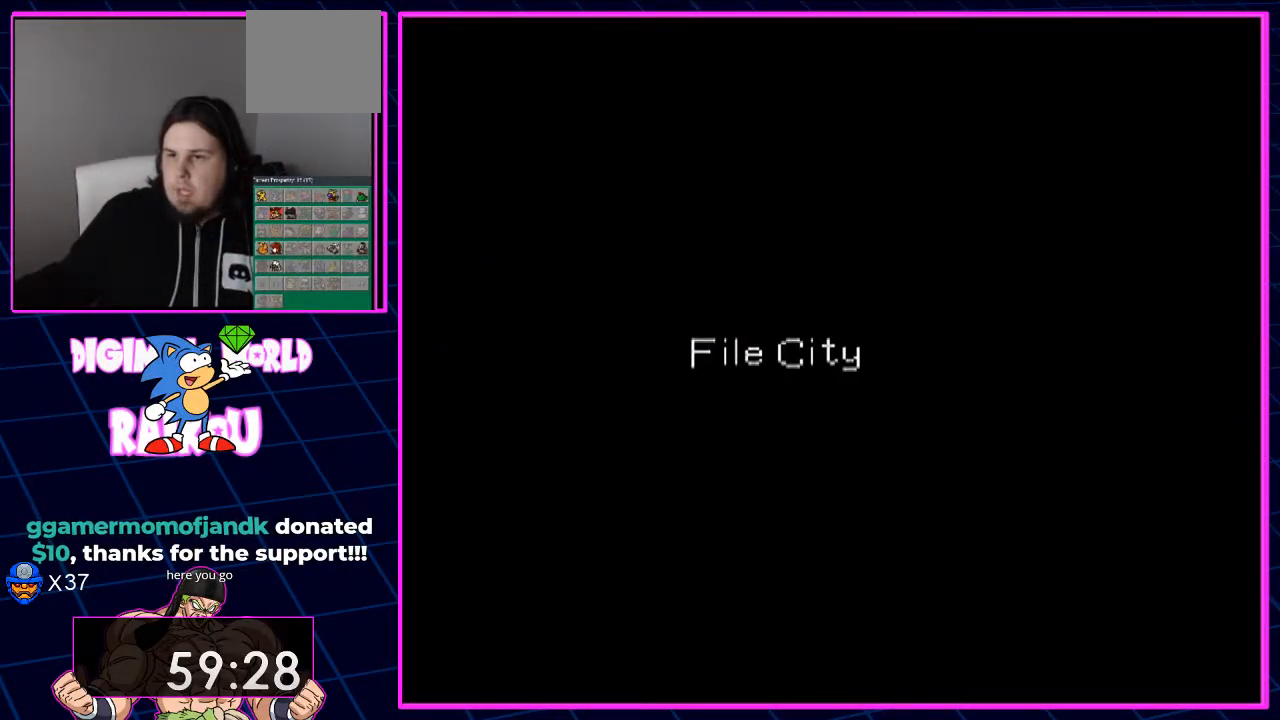
{"dt_ms": 500, "buttons": [], "left_stick": "center", "right_stick": "center", "events": []}
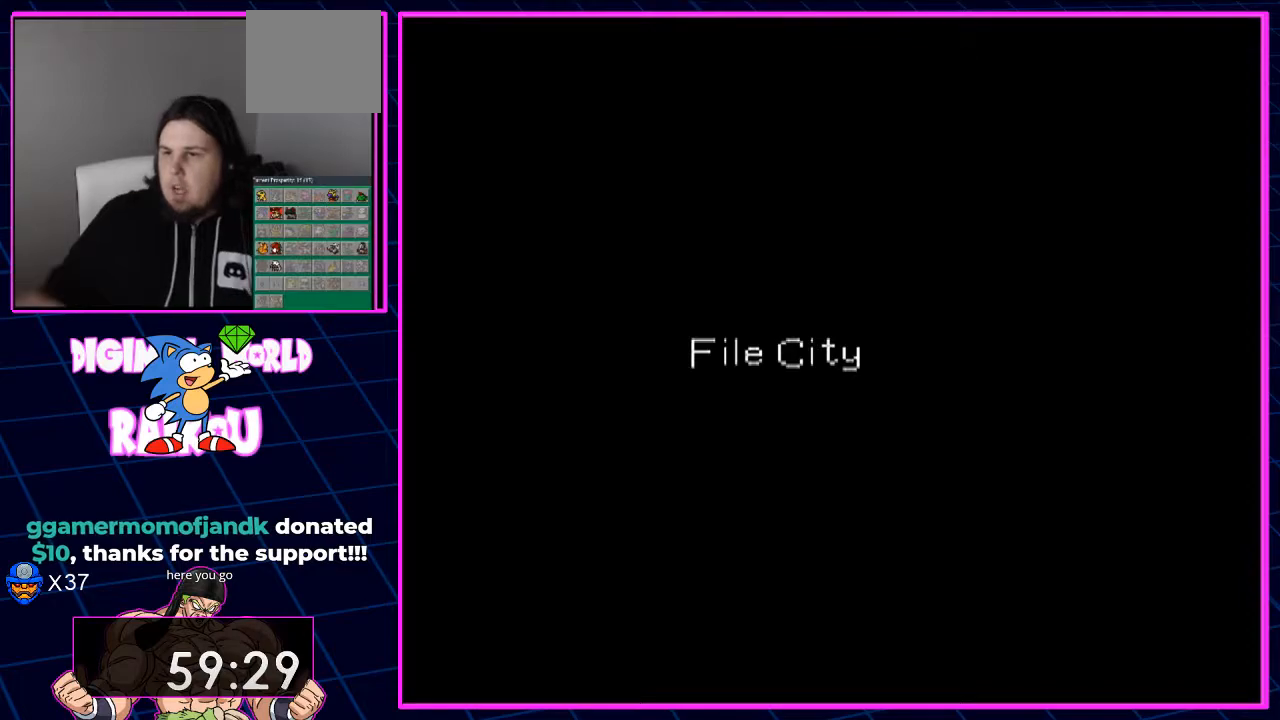
{"dt_ms": 500, "buttons": [], "left_stick": "center", "right_stick": "center", "events": []}
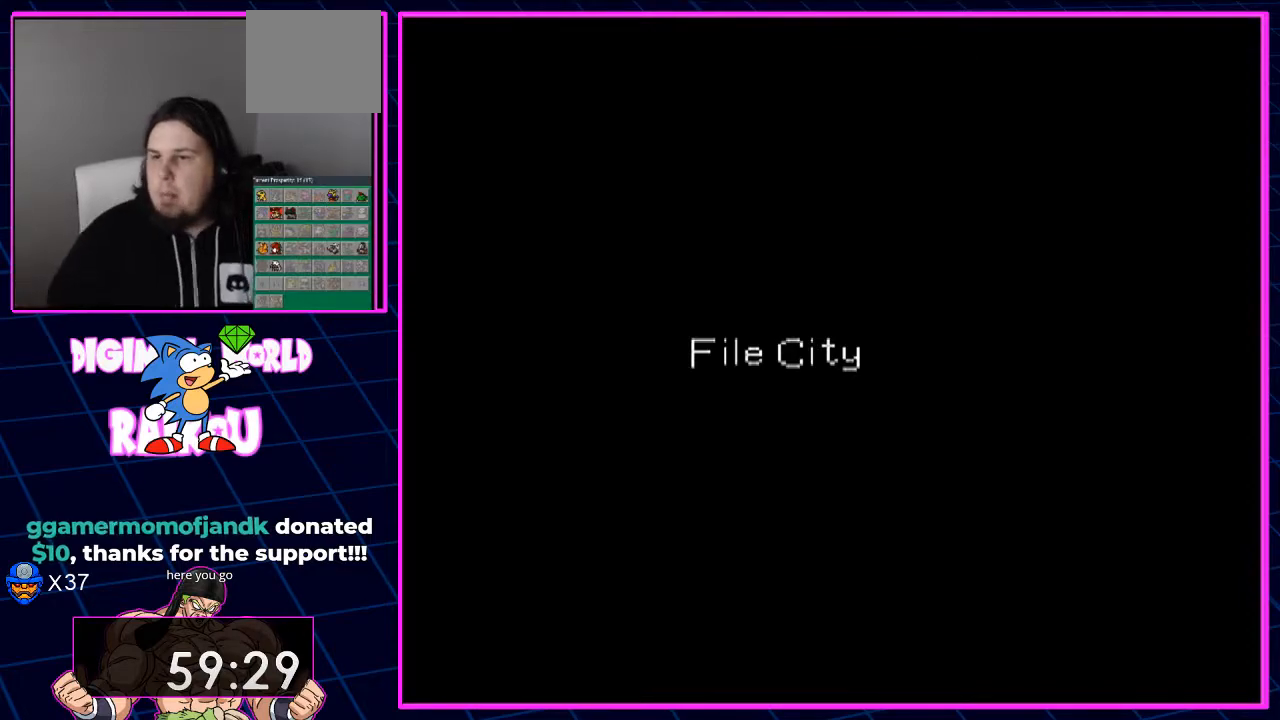
{"dt_ms": 500, "buttons": [], "left_stick": "center", "right_stick": "center", "events": []}
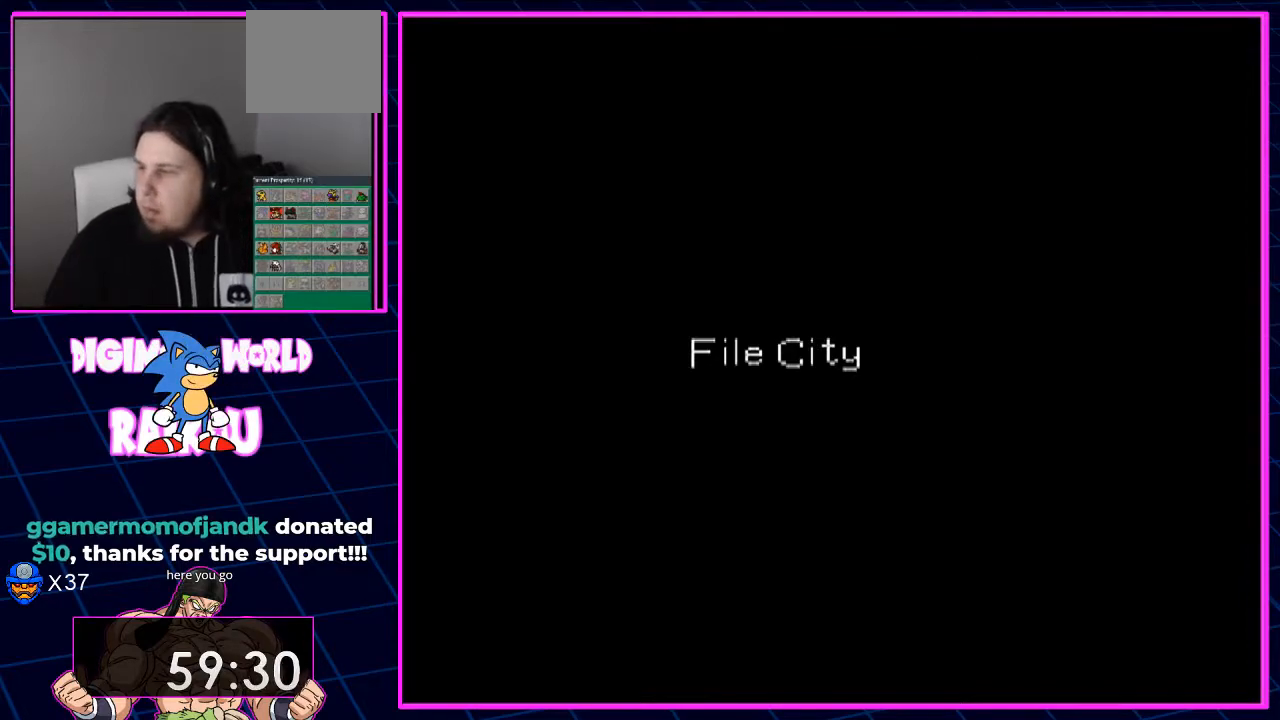
{"dt_ms": 500, "buttons": ["DPAD_DOWN"], "left_stick": "center", "right_stick": "center", "events": [[350, "DPAD_DOWN", "down"]]}